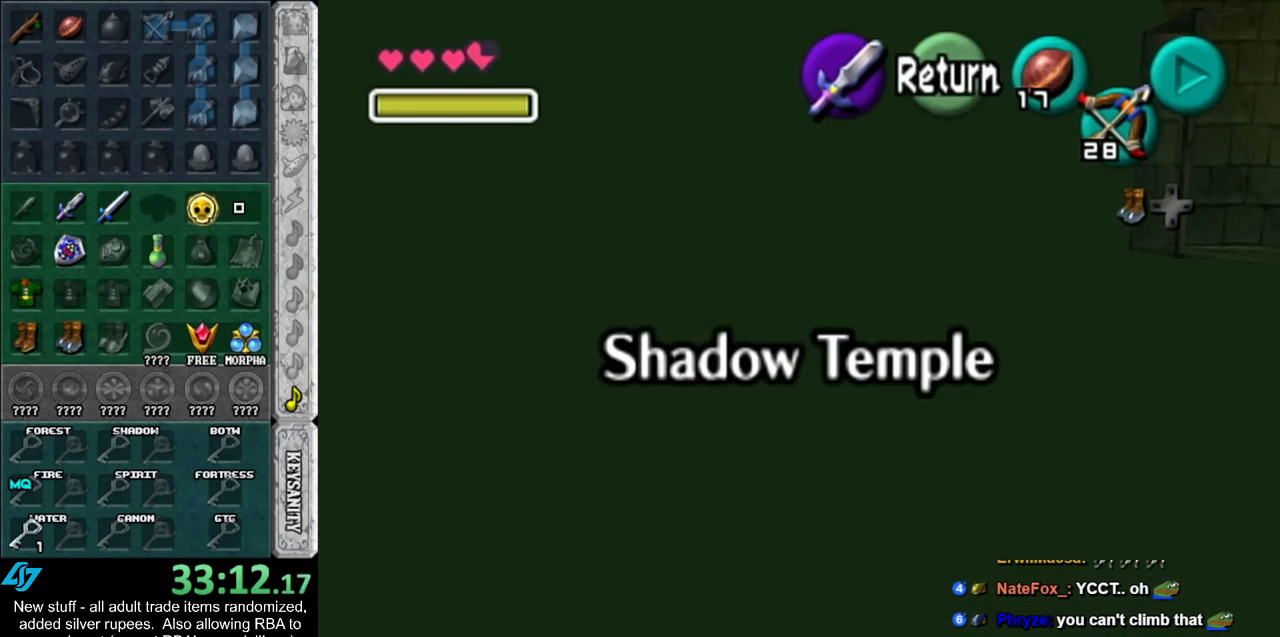
Gameplay with a controller (Nintendo layout); each line is a JSON object with the inputs held at the frame after it. "events" lists button and stick changes between this image and that frame as [ms after this image, input, new state], when the widget could be followed in between. Not read: L3 R3.
{"buttons": ["L1"], "left_stick": "down", "right_stick": "center", "events": [[117, "left_stick", "down"]]}
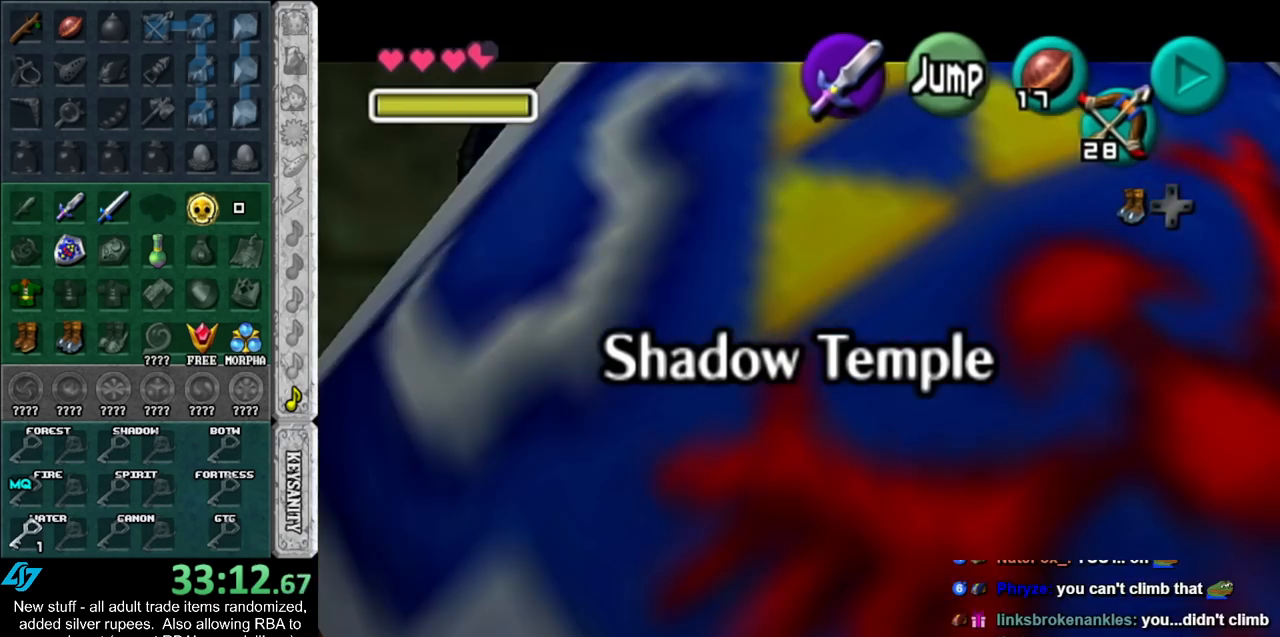
{"buttons": ["L1"], "left_stick": "down", "right_stick": "center", "events": []}
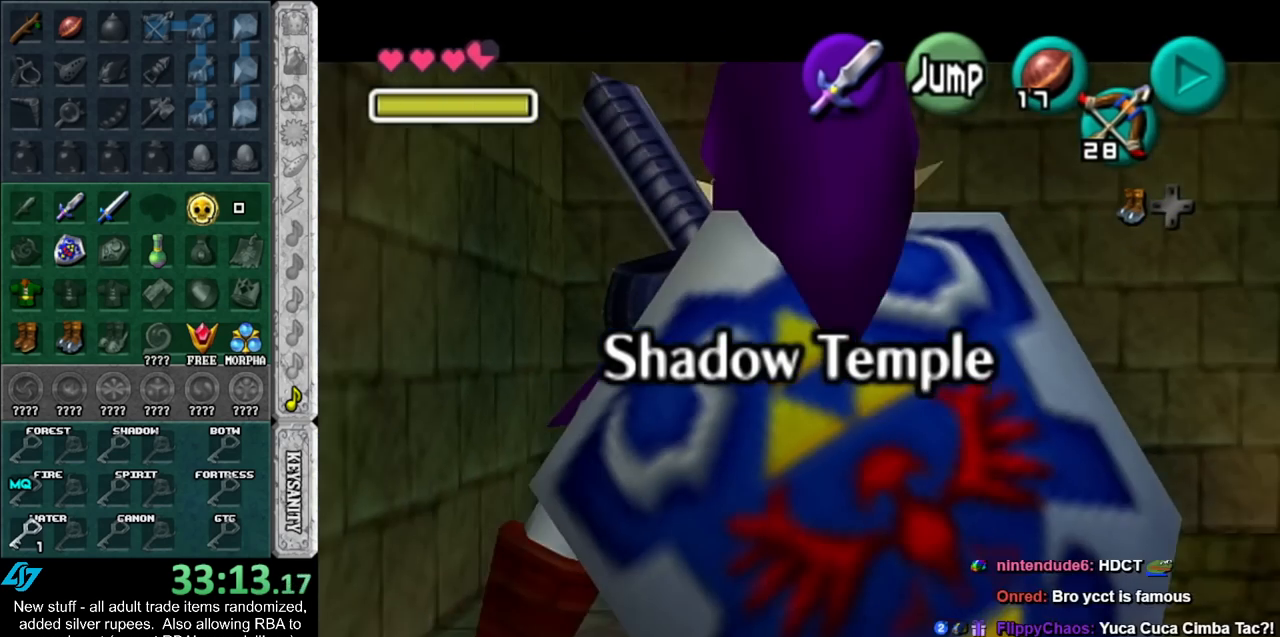
{"buttons": ["L1"], "left_stick": "down", "right_stick": "center", "events": []}
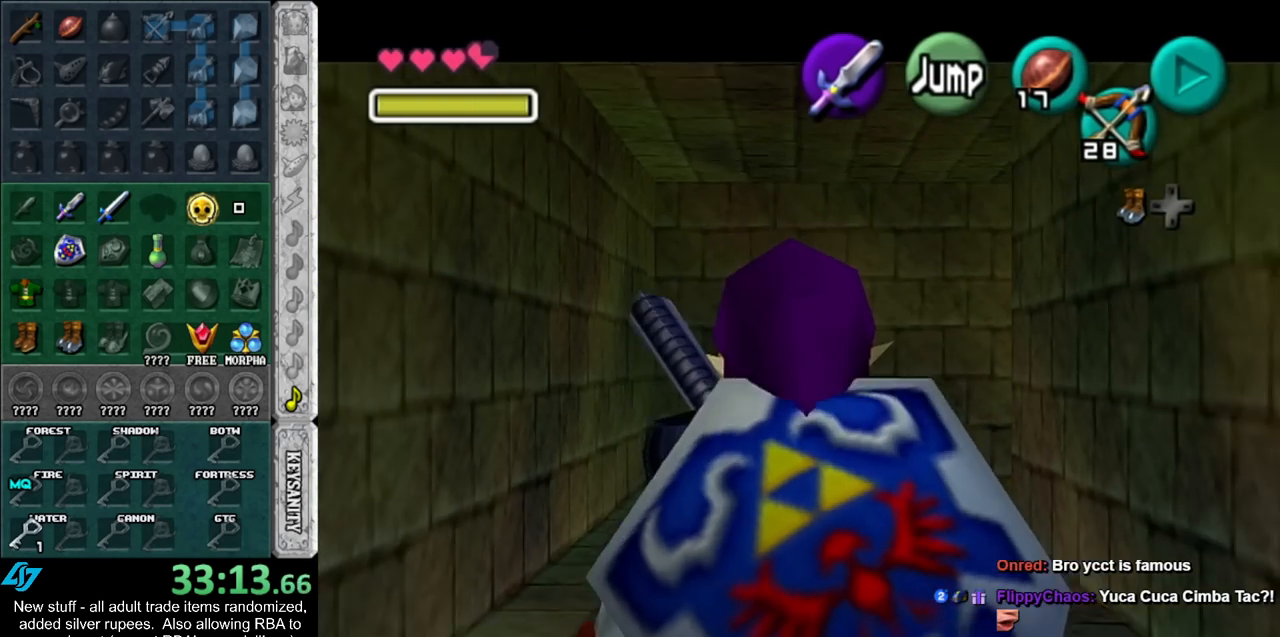
{"buttons": ["L1"], "left_stick": "down", "right_stick": "center", "events": []}
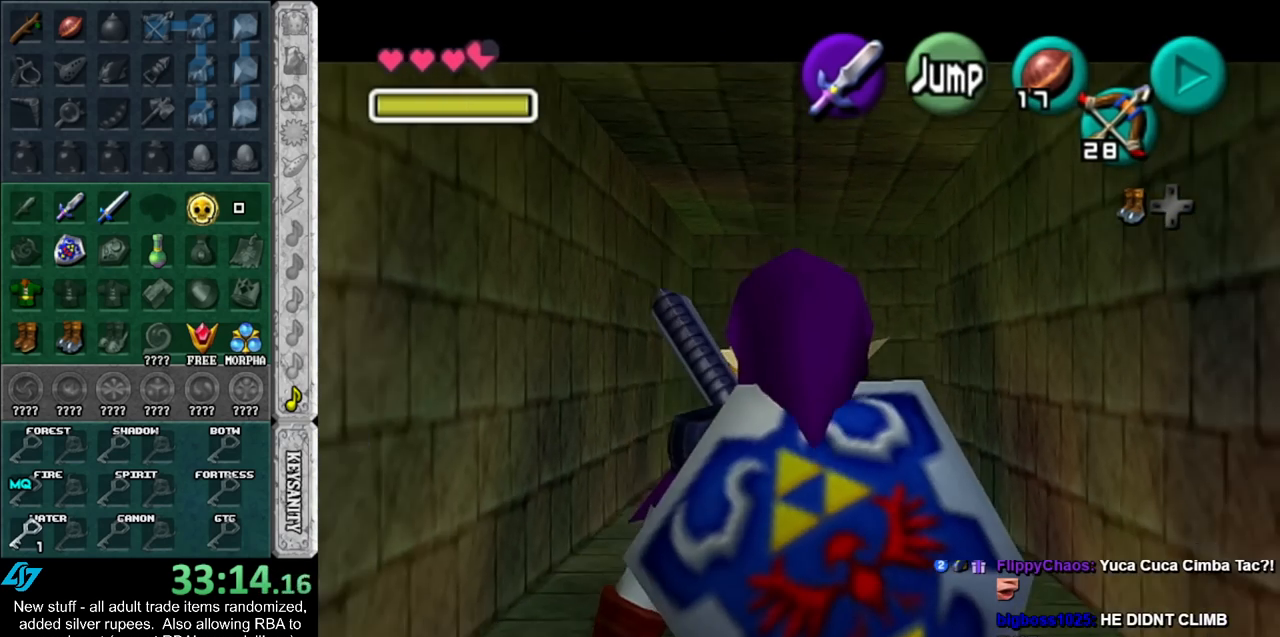
{"buttons": ["L1"], "left_stick": "down", "right_stick": "center", "events": []}
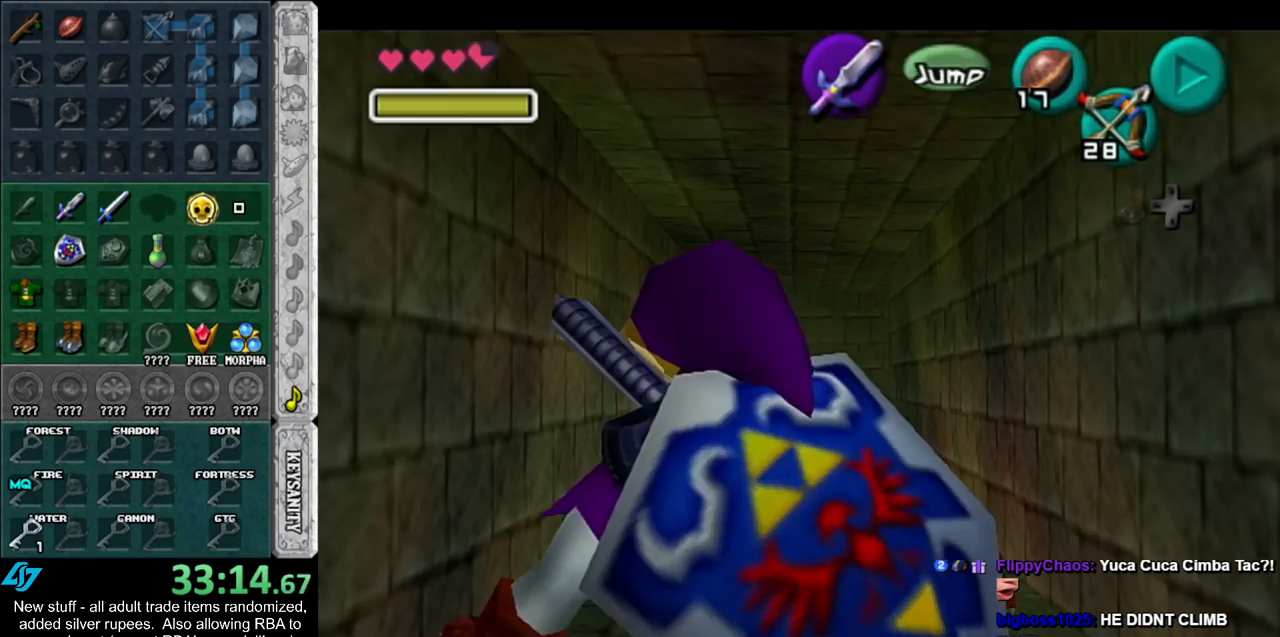
{"buttons": ["L1"], "left_stick": "down", "right_stick": "center", "events": []}
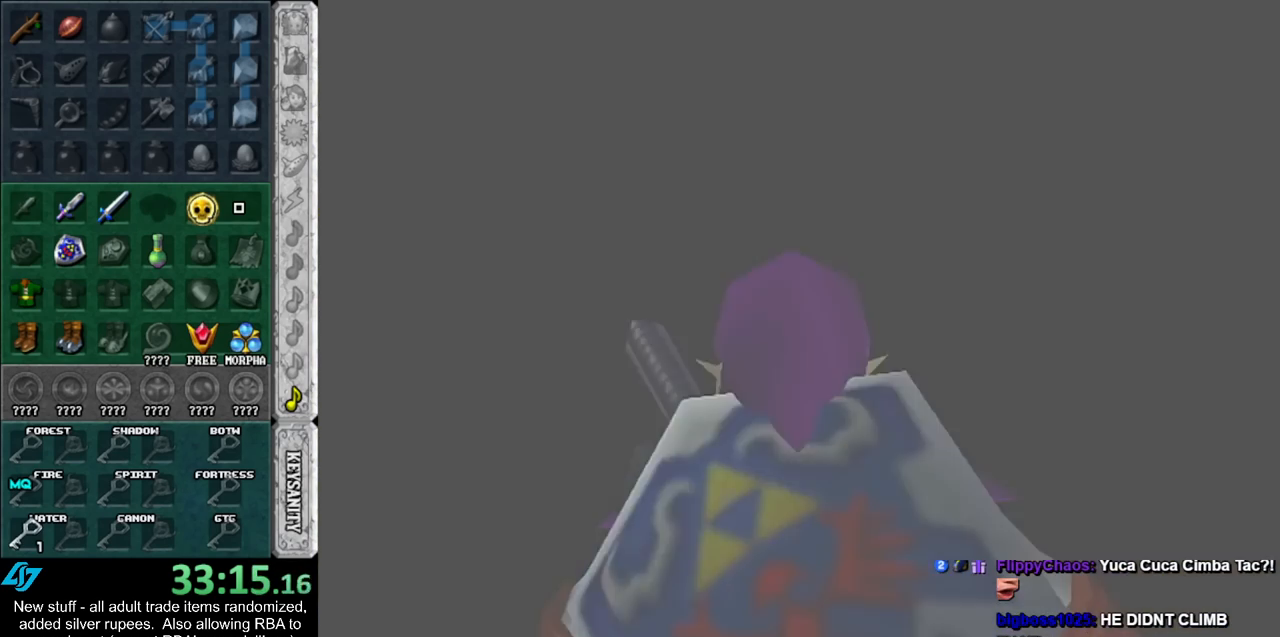
{"buttons": ["L1"], "left_stick": "down", "right_stick": "center", "events": []}
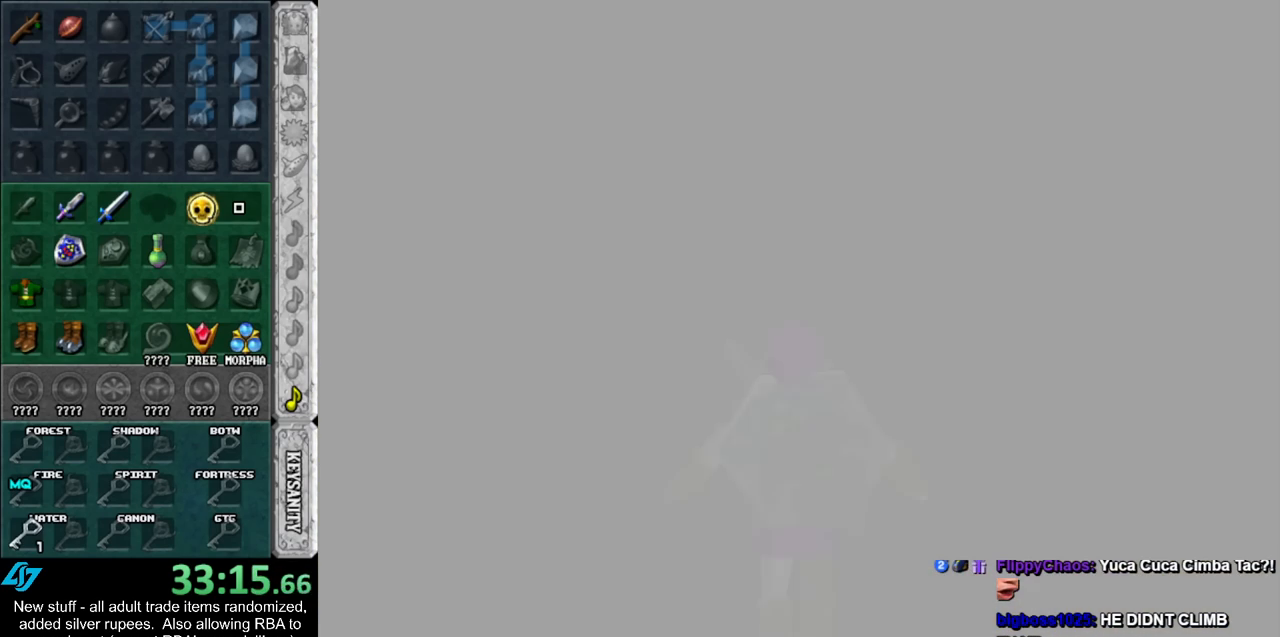
{"buttons": [], "left_stick": "center", "right_stick": "center", "events": [[233, "left_stick", "center"], [267, "L1", "up"]]}
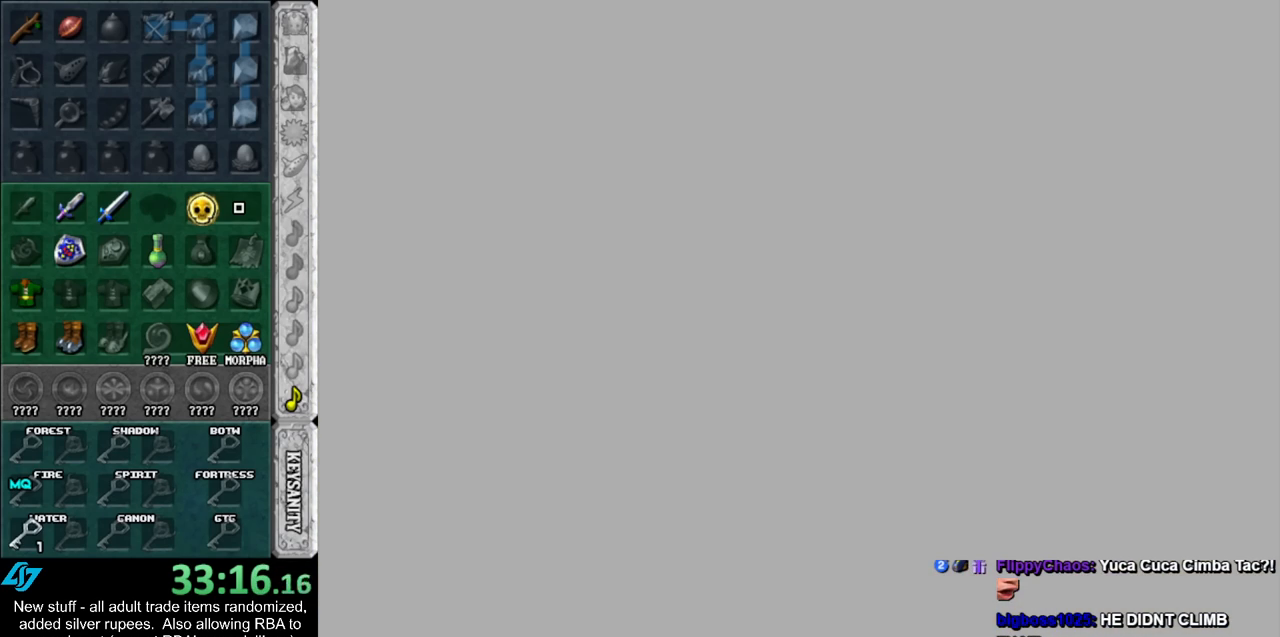
{"buttons": [], "left_stick": "up", "right_stick": "center", "events": [[167, "left_stick", "up"]]}
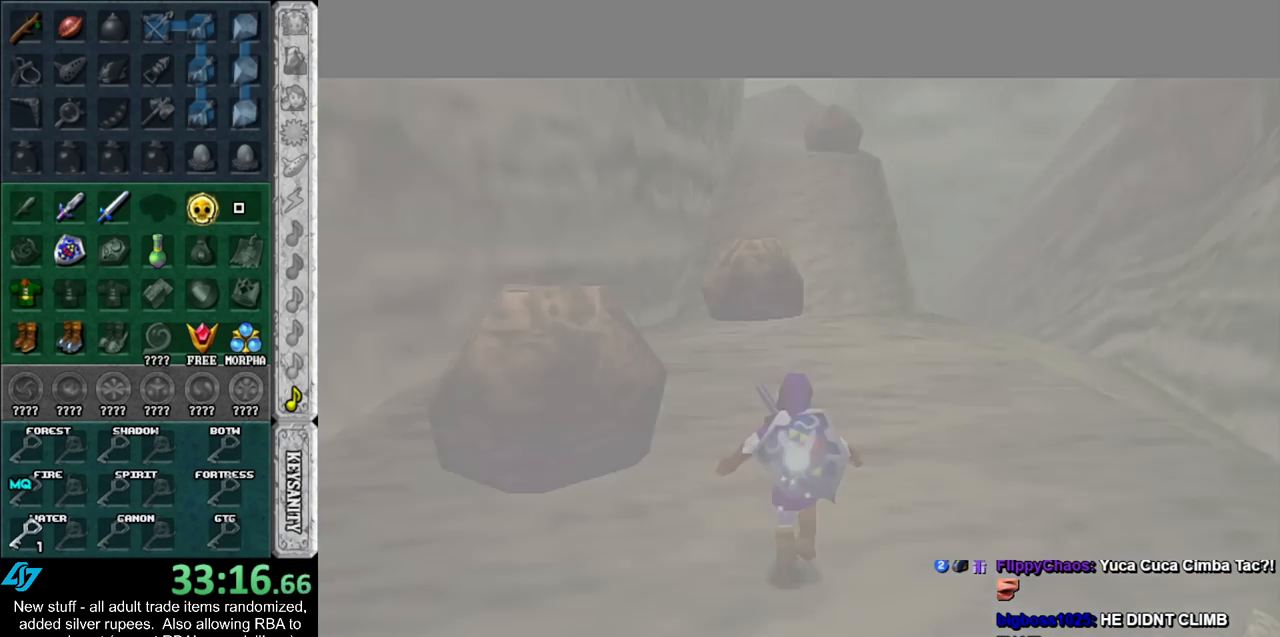
{"buttons": [], "left_stick": "up", "right_stick": "center", "events": [[167, "left_stick", "up-left"], [417, "left_stick", "up"]]}
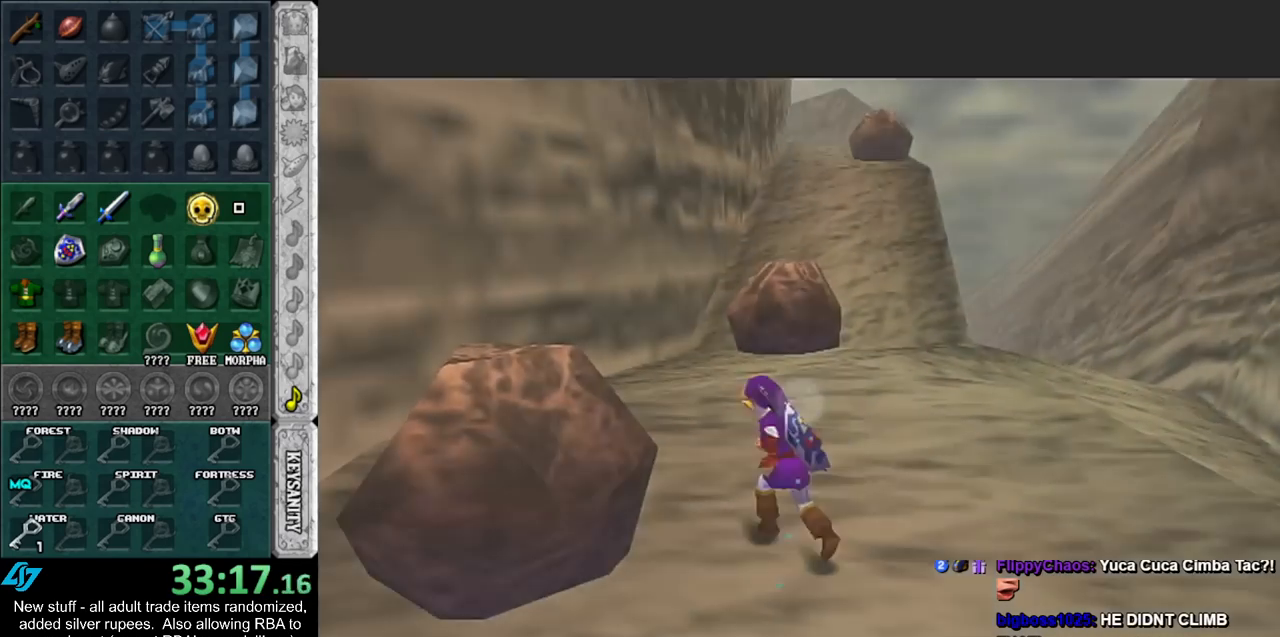
{"buttons": ["L1"], "left_stick": "down", "right_stick": "center", "events": [[83, "left_stick", "center"], [133, "left_stick", "down"], [300, "L1", "down"]]}
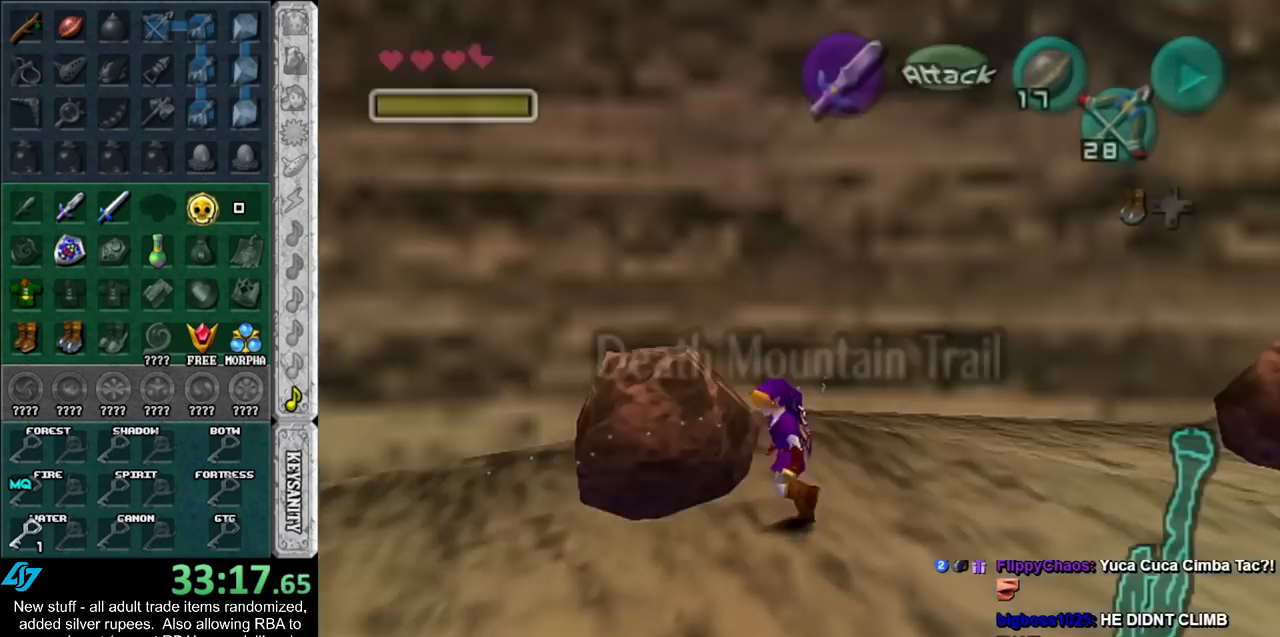
{"buttons": ["L1"], "left_stick": "down", "right_stick": "center", "events": []}
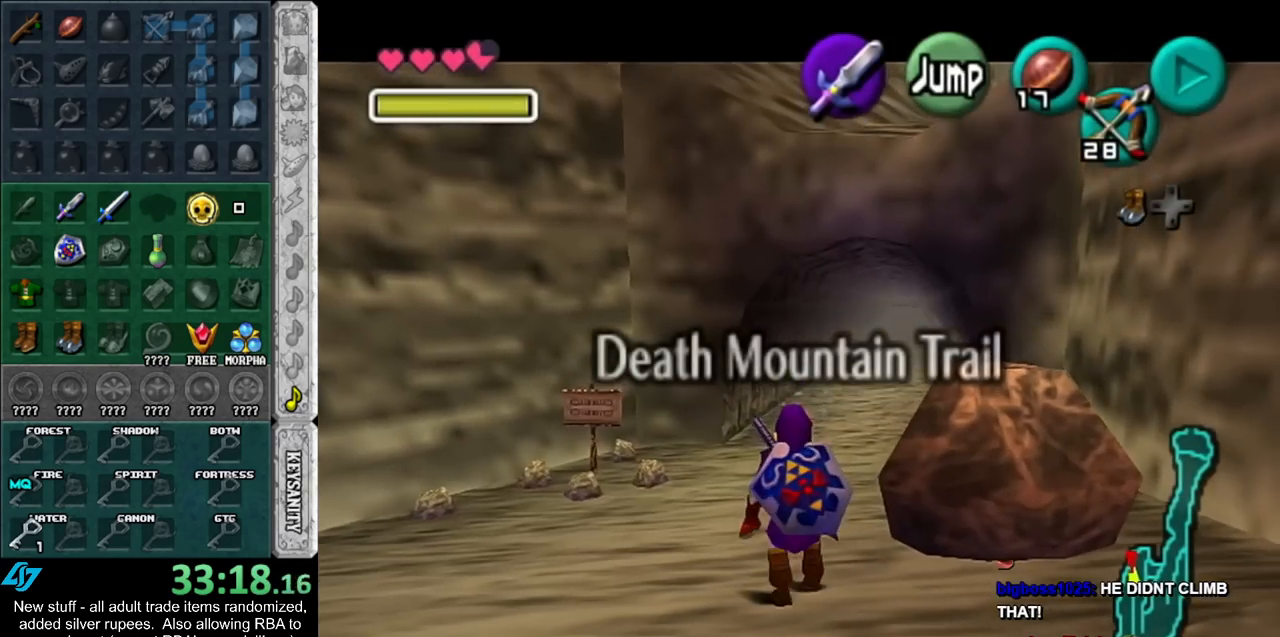
{"buttons": ["L1", "R1"], "left_stick": "down", "right_stick": "center", "events": [[17, "R1", "down"], [83, "R1", "up"], [200, "R1", "down"]]}
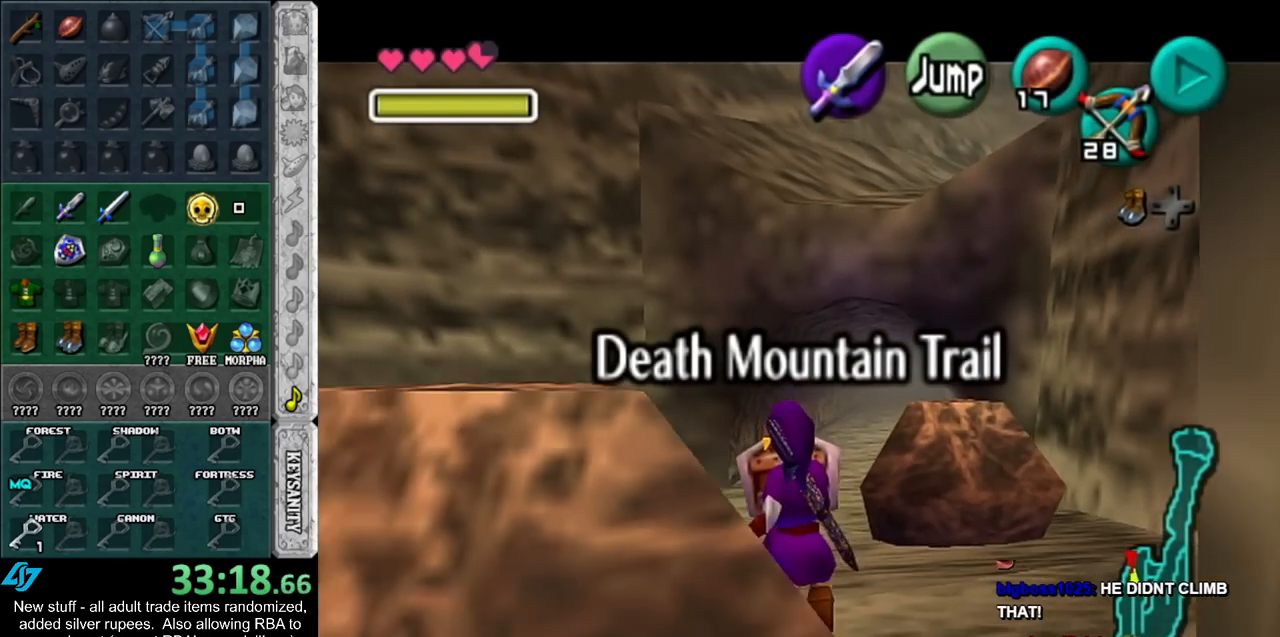
{"buttons": ["L1"], "left_stick": "down", "right_stick": "center", "events": [[50, "R1", "up"], [150, "R1", "down"], [233, "R1", "up"]]}
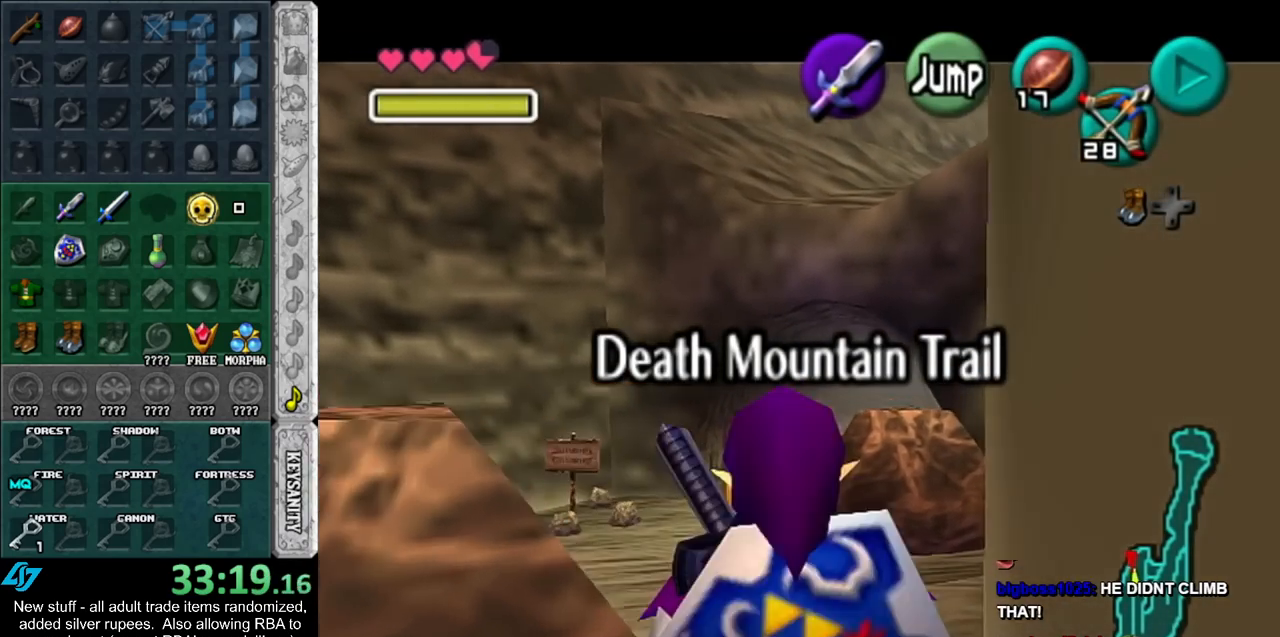
{"buttons": ["L1", "R1"], "left_stick": "down", "right_stick": "center", "events": [[333, "R1", "down"], [383, "R1", "up"], [483, "R1", "down"]]}
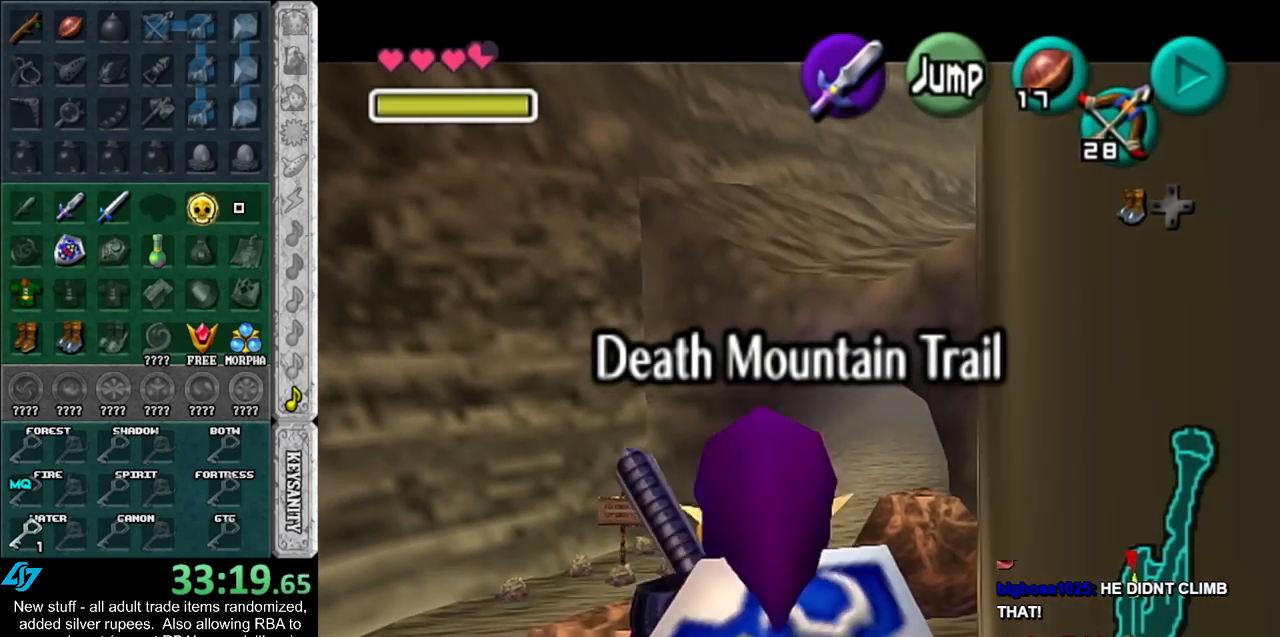
{"buttons": ["L1"], "left_stick": "down", "right_stick": "center", "events": [[417, "R1", "up"]]}
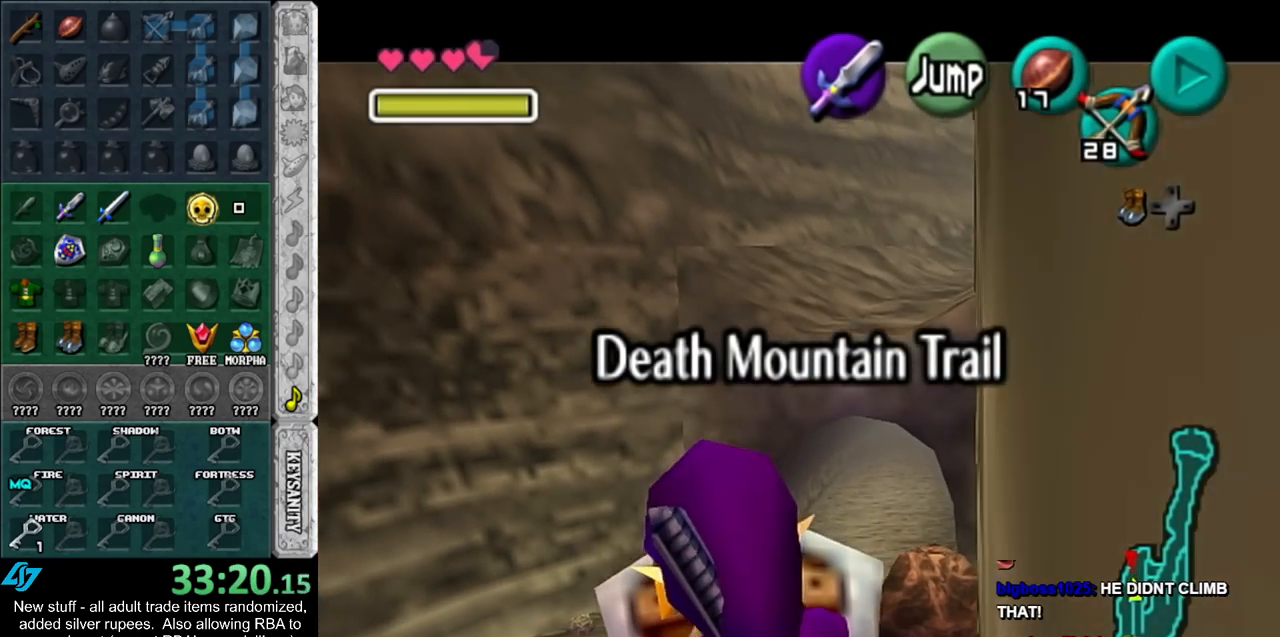
{"buttons": ["L1"], "left_stick": "down", "right_stick": "center", "events": [[50, "R1", "down"], [117, "R1", "up"]]}
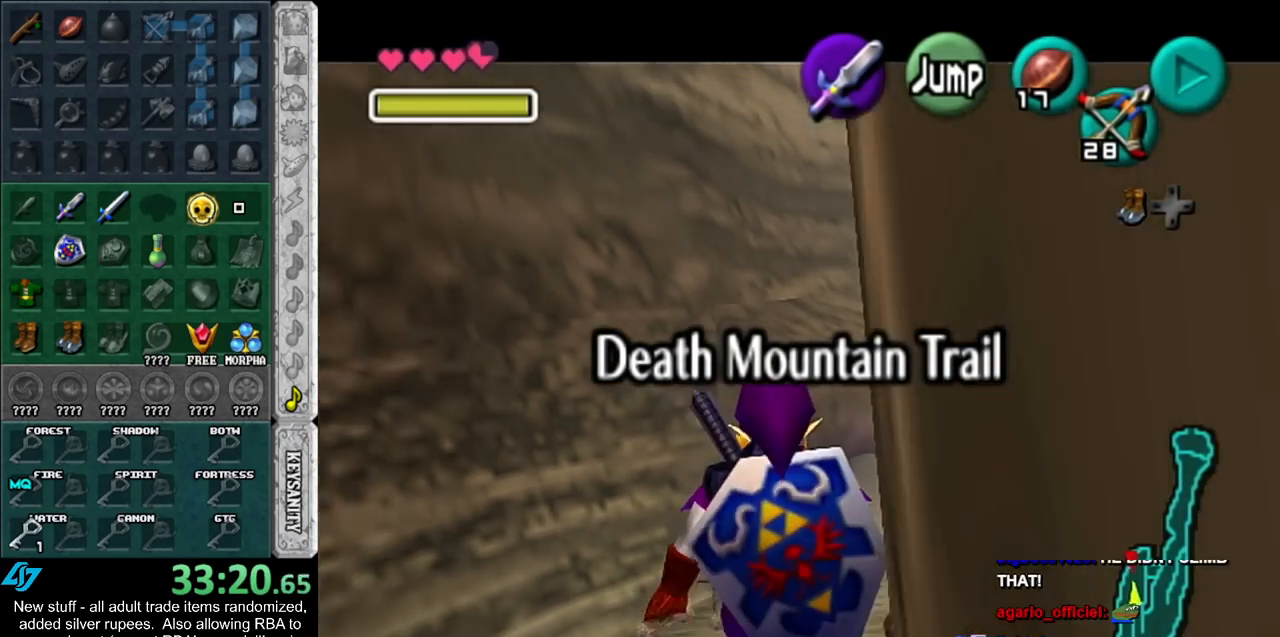
{"buttons": ["L1"], "left_stick": "down", "right_stick": "center", "events": [[233, "R1", "down"], [300, "R1", "up"], [400, "R1", "down"], [483, "R1", "up"]]}
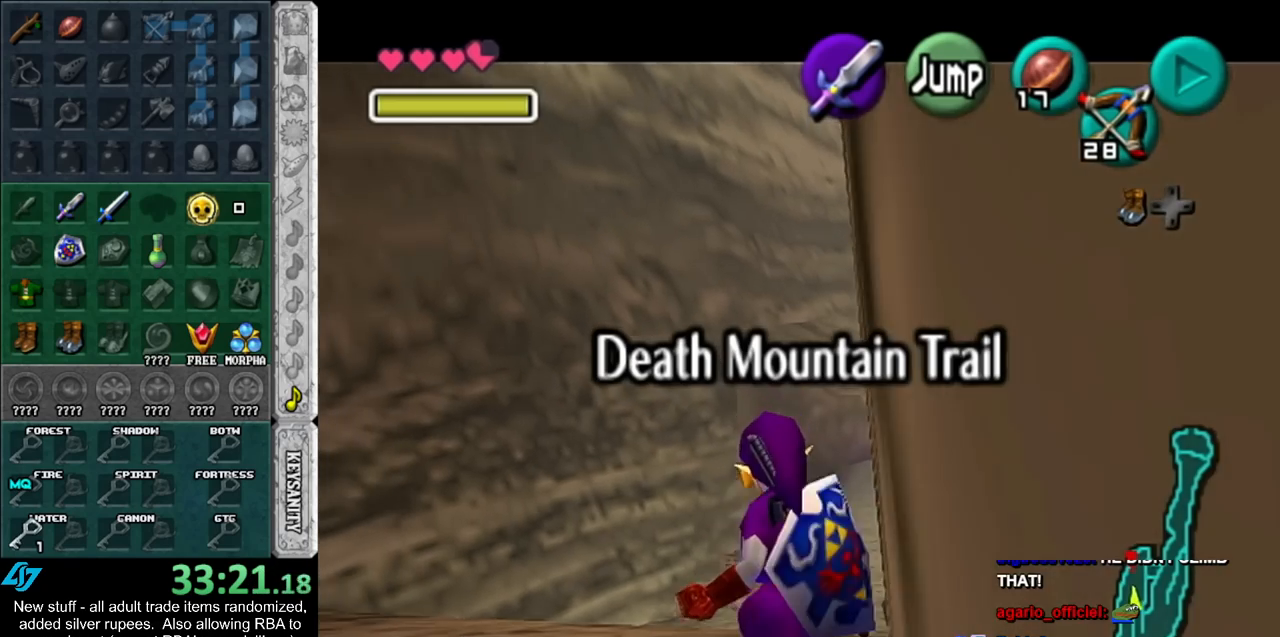
{"buttons": ["L1"], "left_stick": "down", "right_stick": "center", "events": [[50, "R1", "down"], [133, "R1", "up"], [200, "R1", "down"], [300, "R1", "up"], [367, "R1", "down"], [450, "R1", "up"]]}
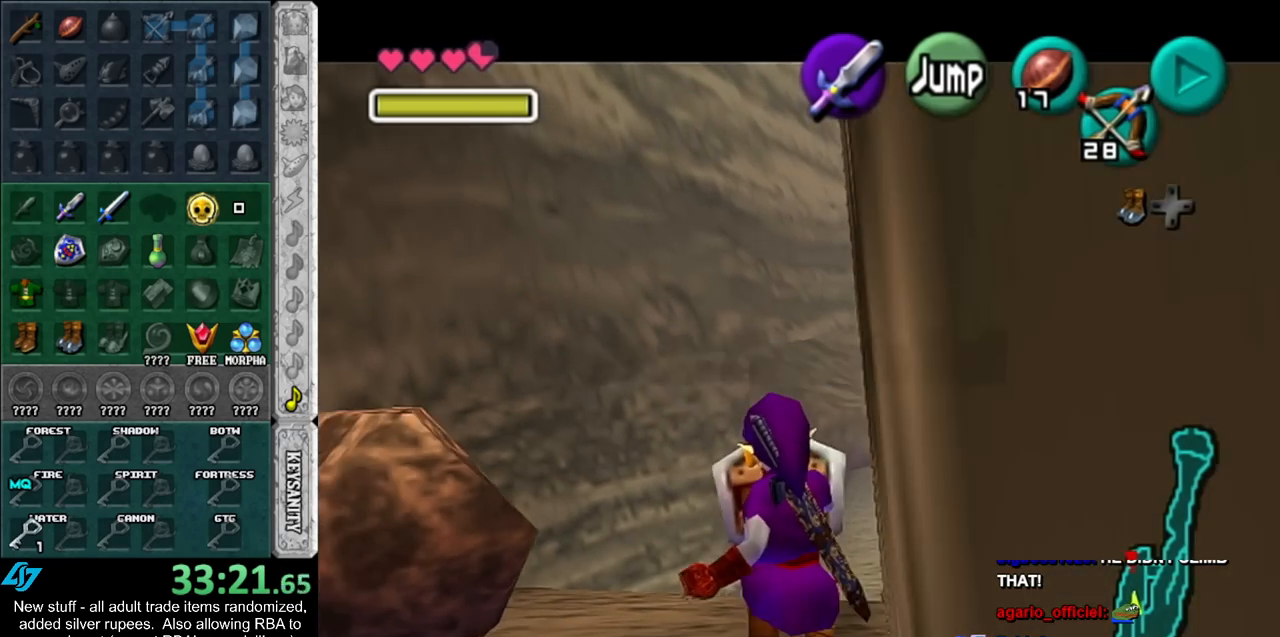
{"buttons": ["L1", "R1"], "left_stick": "down", "right_stick": "center", "events": [[17, "R1", "down"], [117, "R1", "up"], [167, "R1", "down"], [267, "R1", "up"], [333, "R1", "down"], [417, "R1", "up"], [483, "R1", "down"]]}
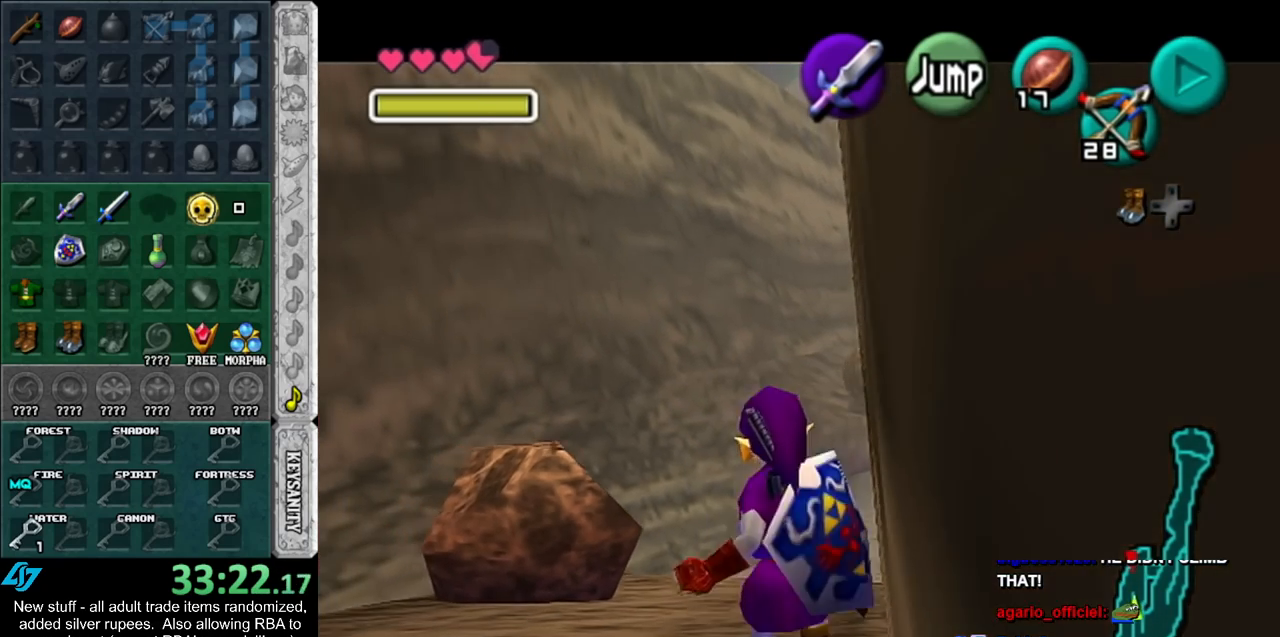
{"buttons": ["L1", "R1"], "left_stick": "down", "right_stick": "center", "events": [[83, "R1", "up"], [150, "R1", "down"], [200, "R1", "up"], [300, "R1", "down"], [367, "R1", "up"], [450, "R1", "down"]]}
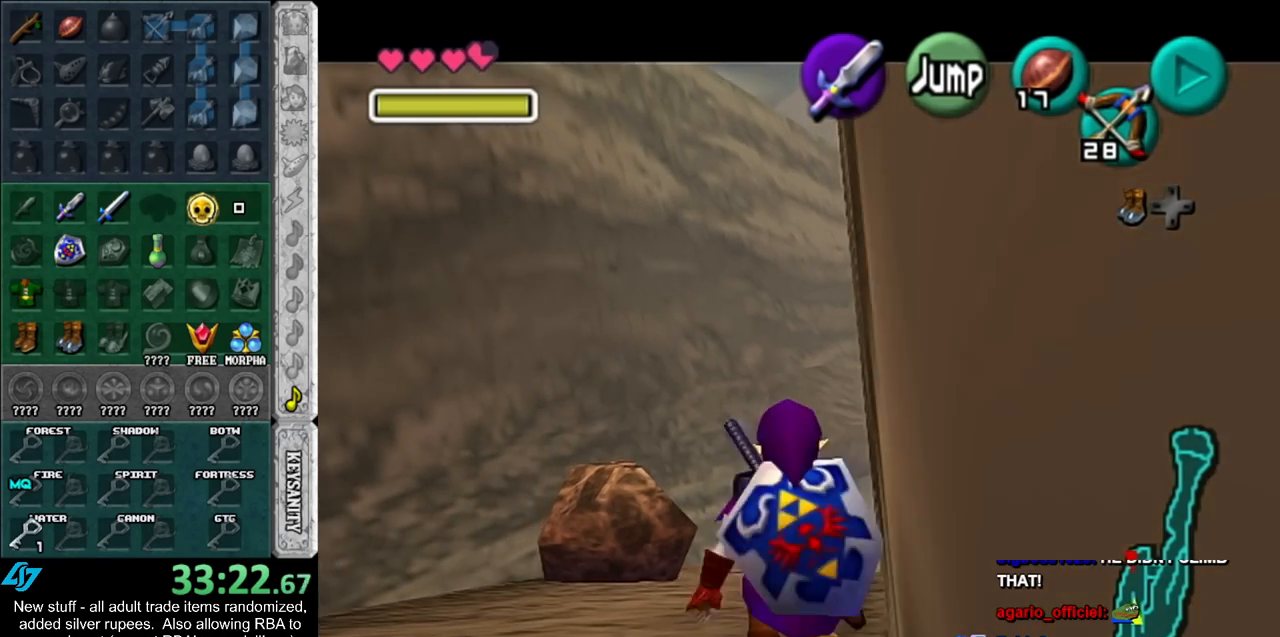
{"buttons": ["L1"], "left_stick": "down", "right_stick": "center", "events": [[17, "R1", "up"]]}
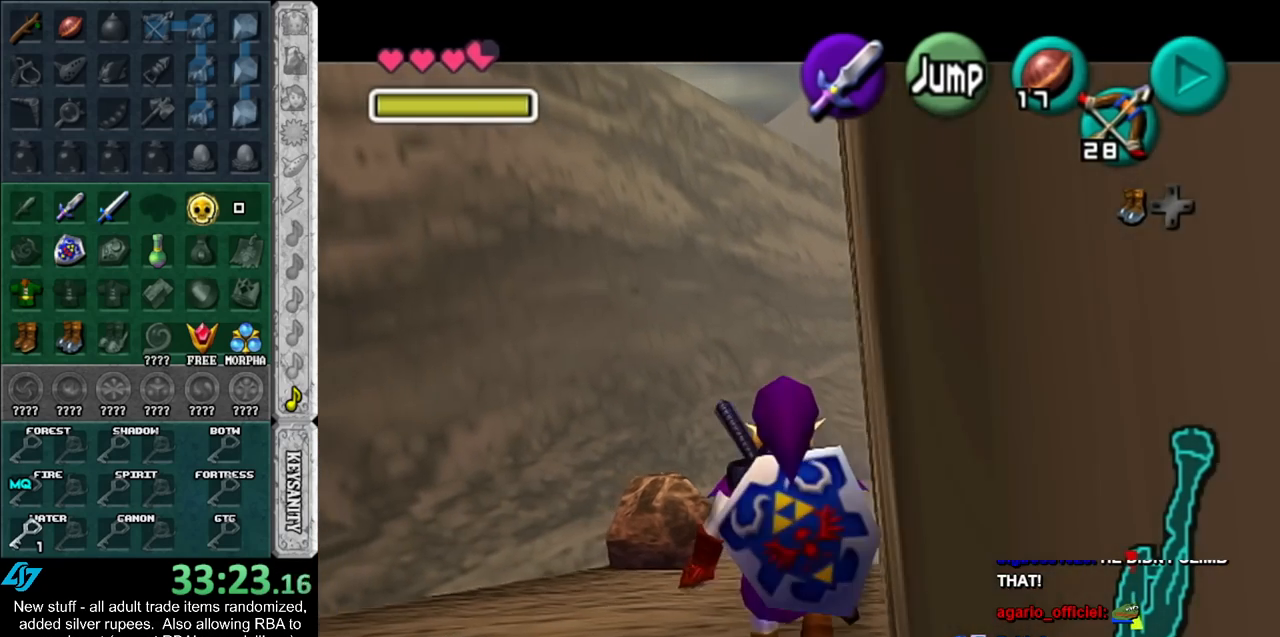
{"buttons": ["L1"], "left_stick": "down", "right_stick": "center", "events": []}
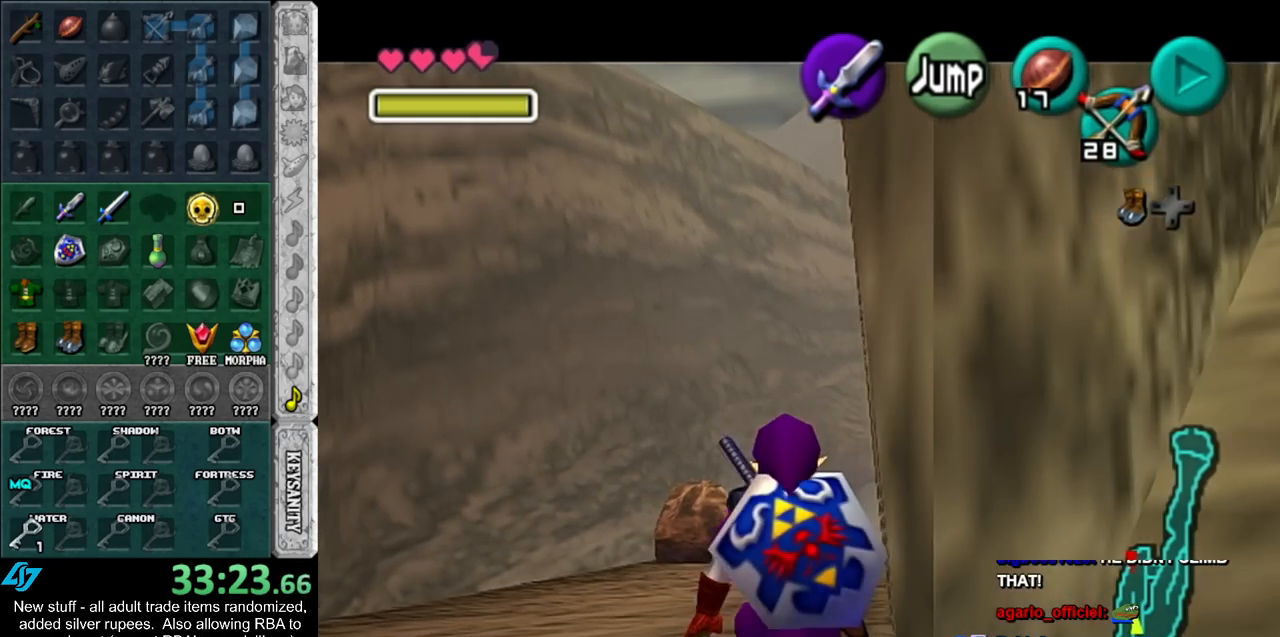
{"buttons": [], "left_stick": "up-right", "right_stick": "center", "events": [[267, "A", "down"], [267, "left_stick", "right"], [300, "L1", "up"], [367, "A", "up"], [483, "left_stick", "up-right"]]}
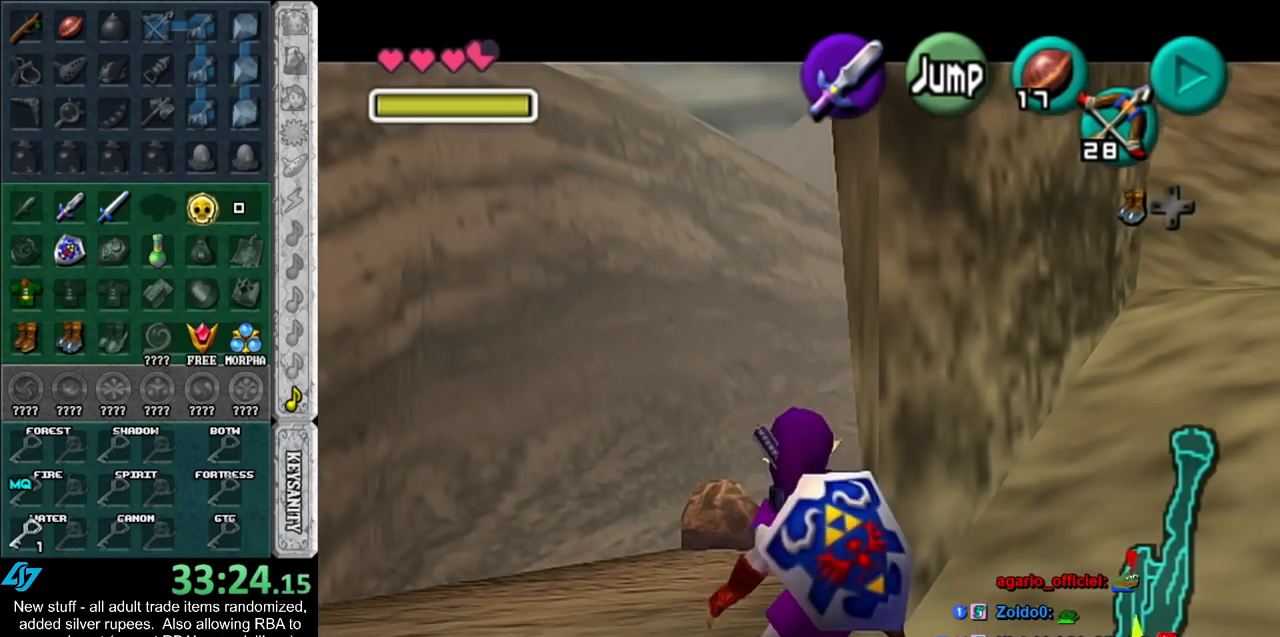
{"buttons": [], "left_stick": "up-right", "right_stick": "center", "events": [[267, "A", "down"], [383, "A", "up"]]}
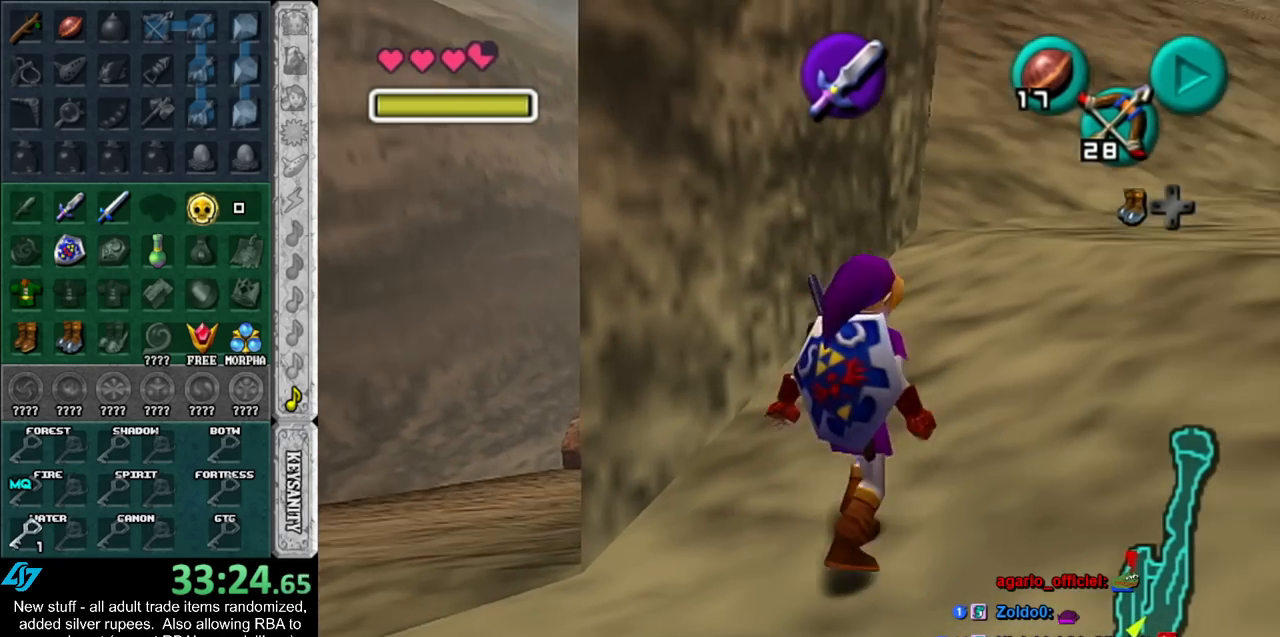
{"buttons": [], "left_stick": "up-right", "right_stick": "center", "events": []}
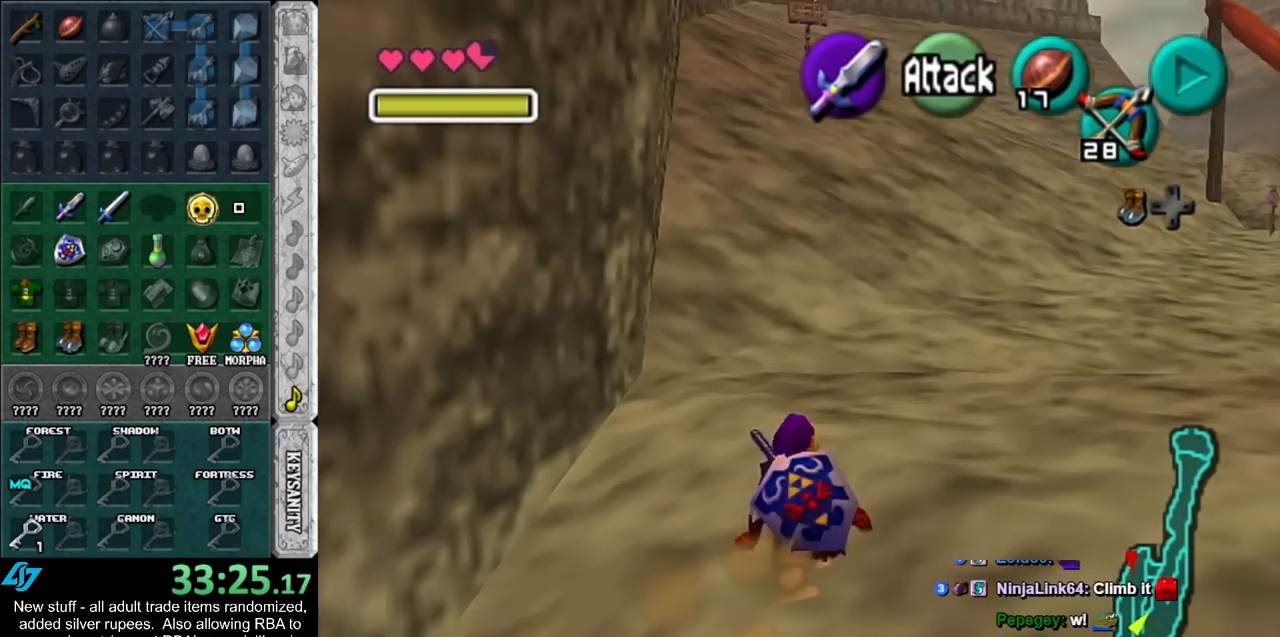
{"buttons": [], "left_stick": "down", "right_stick": "center", "events": [[233, "left_stick", "up"], [417, "left_stick", "center"], [483, "left_stick", "down"]]}
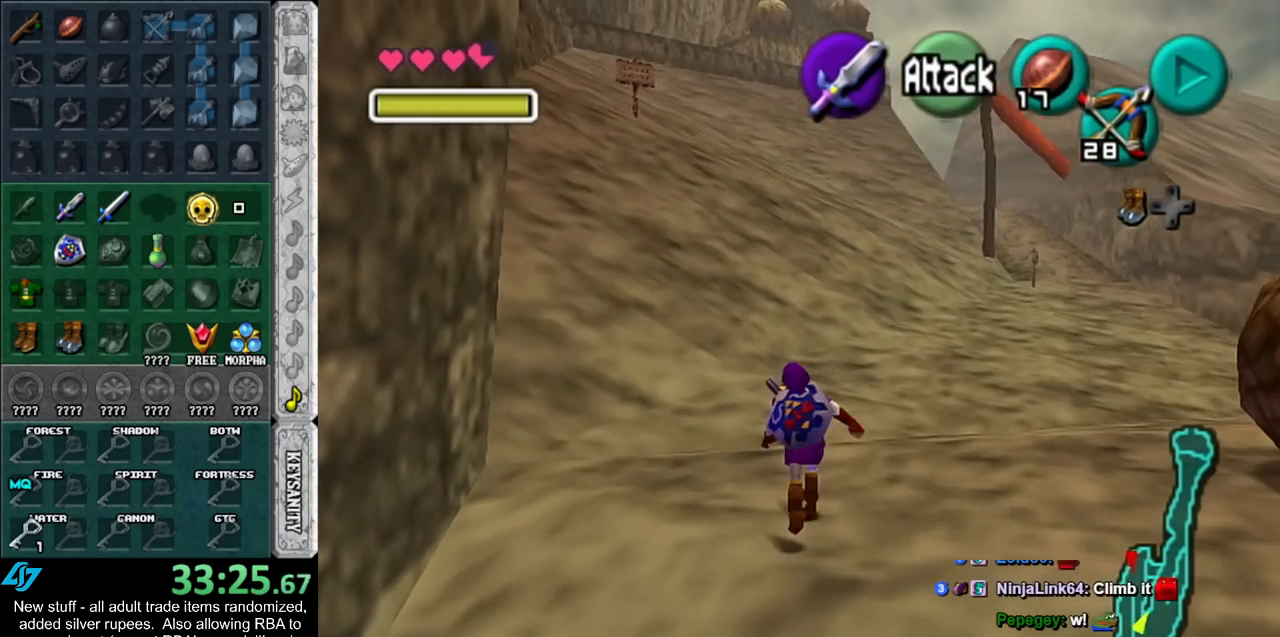
{"buttons": ["L1"], "left_stick": "down", "right_stick": "center", "events": [[83, "L1", "down"]]}
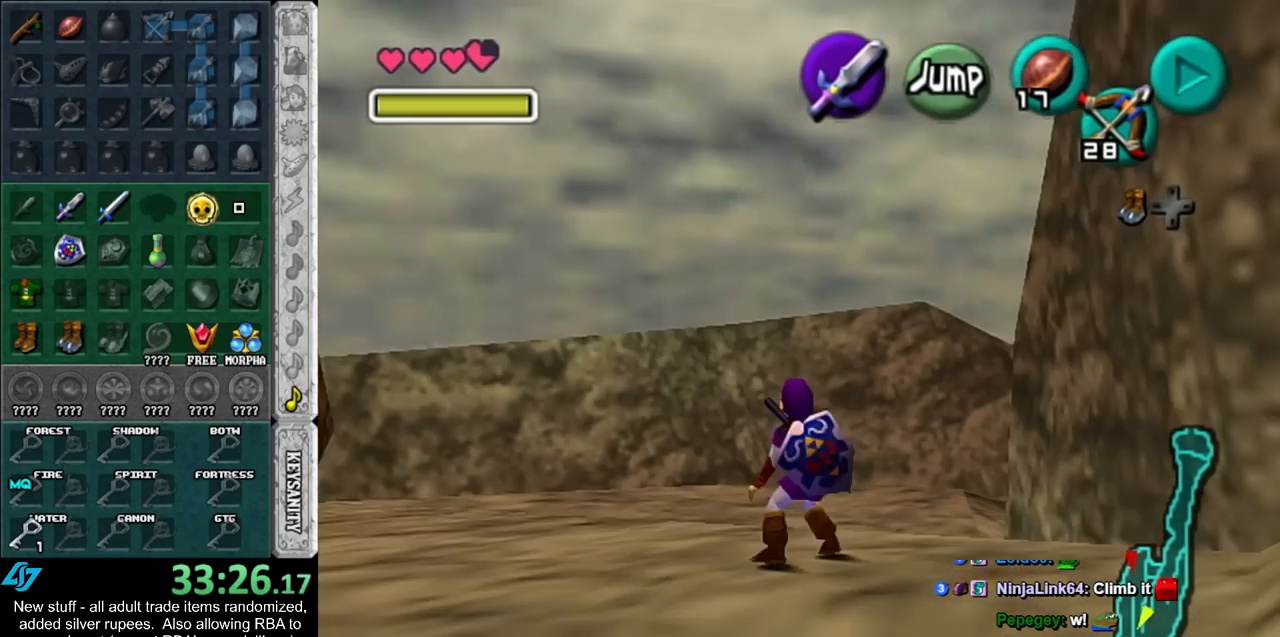
{"buttons": ["L1"], "left_stick": "down", "right_stick": "center", "events": []}